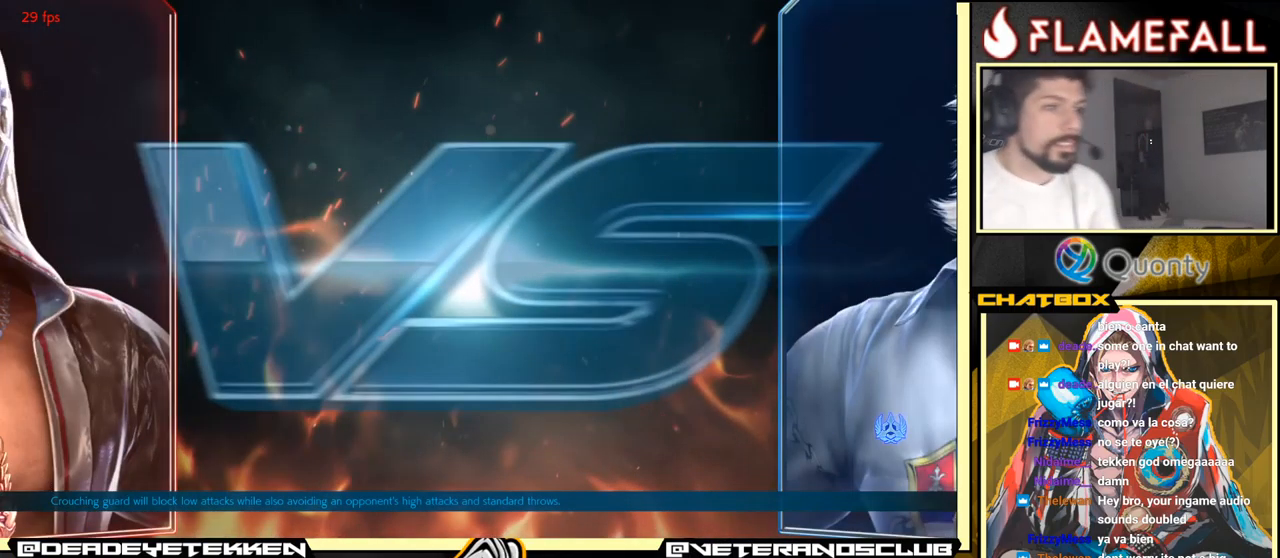
Gameplay with a controller (arcade stick); each line is a JSON object with the inputs held at the frame after it. "events" lists button and stick changes between this image and that frame as [ms after this image, input, new state], when the widget could be followed in between. Not read: L3 R3.
{"buttons": [], "left_stick": "down", "events": [[33, "left_stick", "down"], [300, "left_stick", "center"], [483, "left_stick", "down"]]}
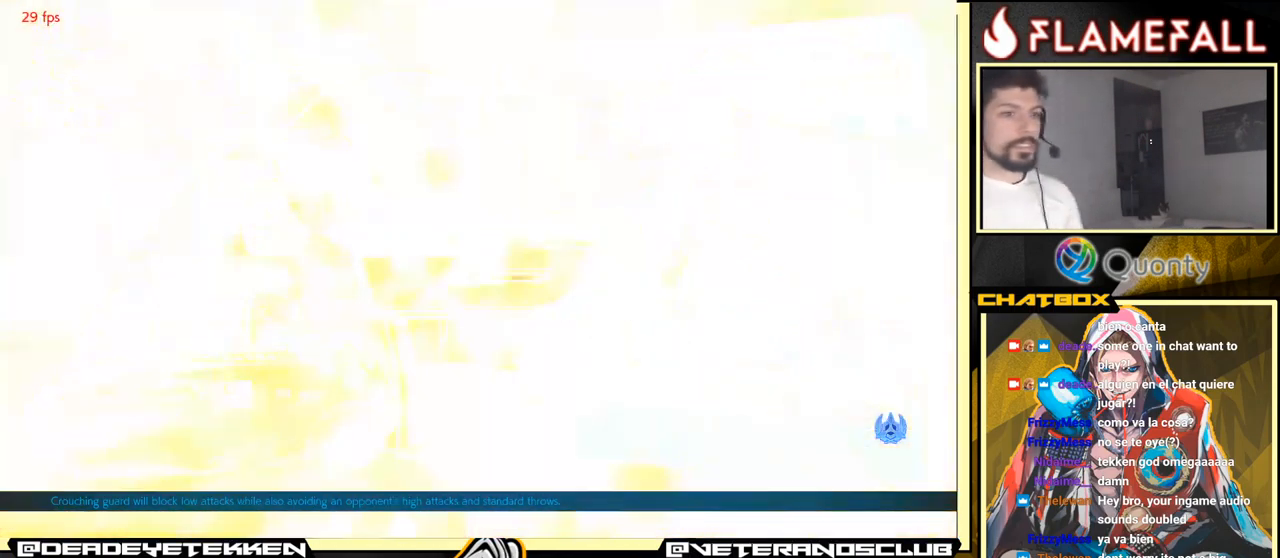
{"buttons": [], "left_stick": "center", "events": [[117, "left_stick", "center"]]}
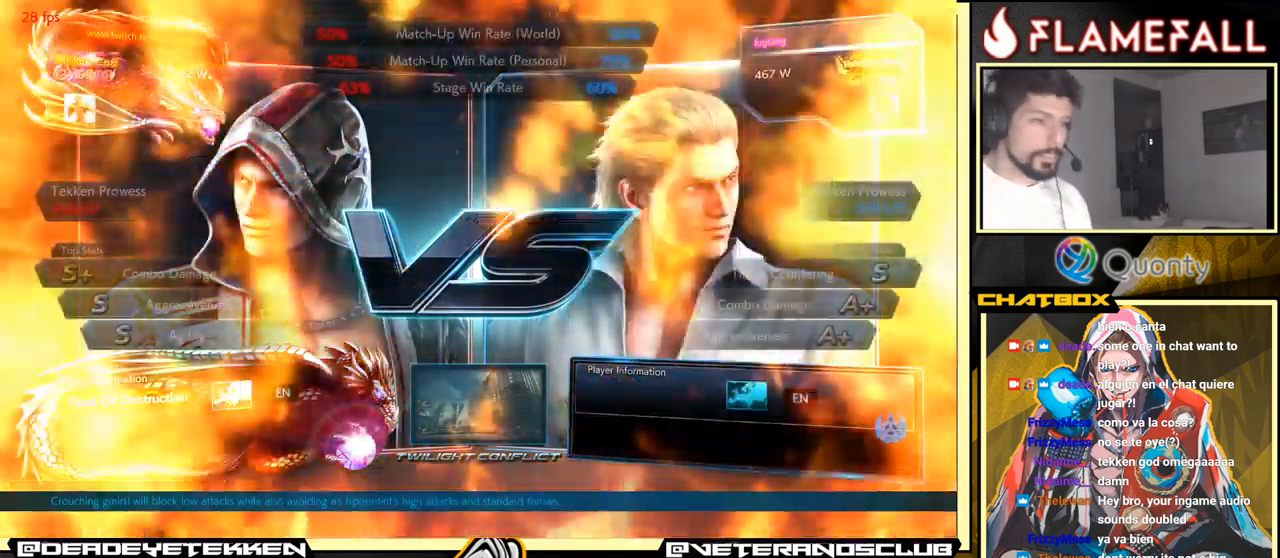
{"buttons": ["START"], "left_stick": "center", "events": [[400, "START", "down"]]}
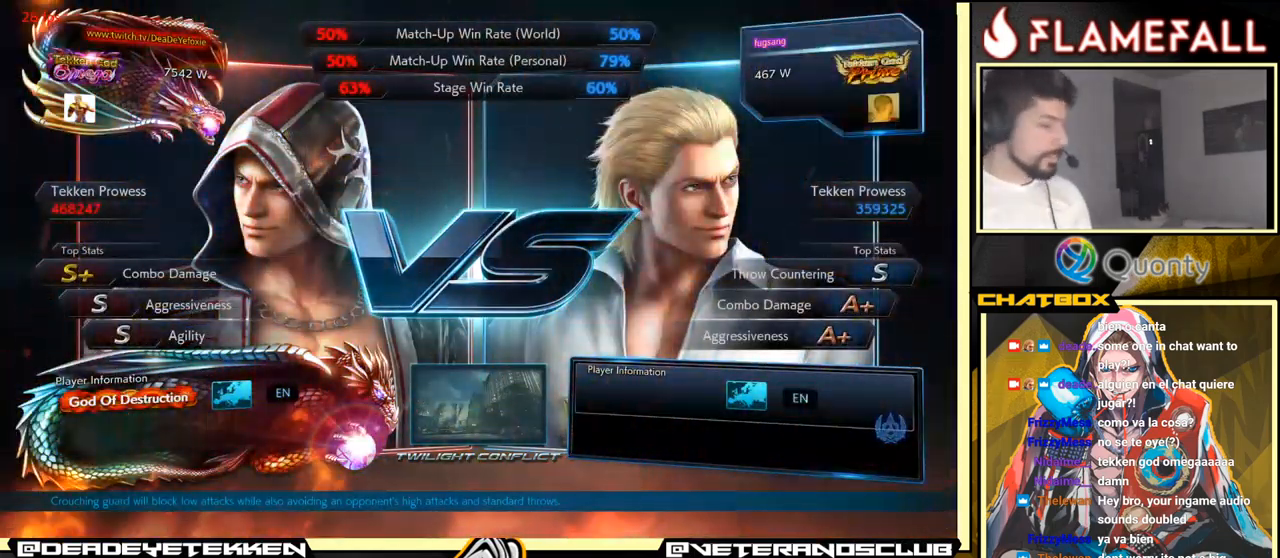
{"buttons": ["START"], "left_stick": "center", "events": [[84, "START", "up"], [234, "START", "down"], [367, "START", "up"], [484, "START", "down"]]}
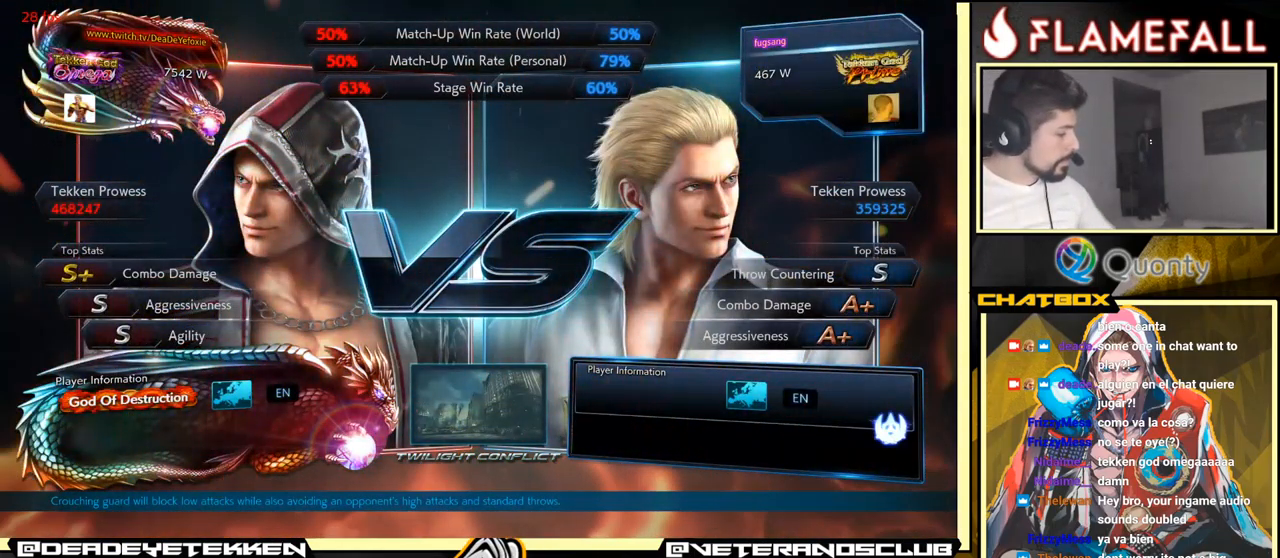
{"buttons": [], "left_stick": "center", "events": [[134, "START", "up"]]}